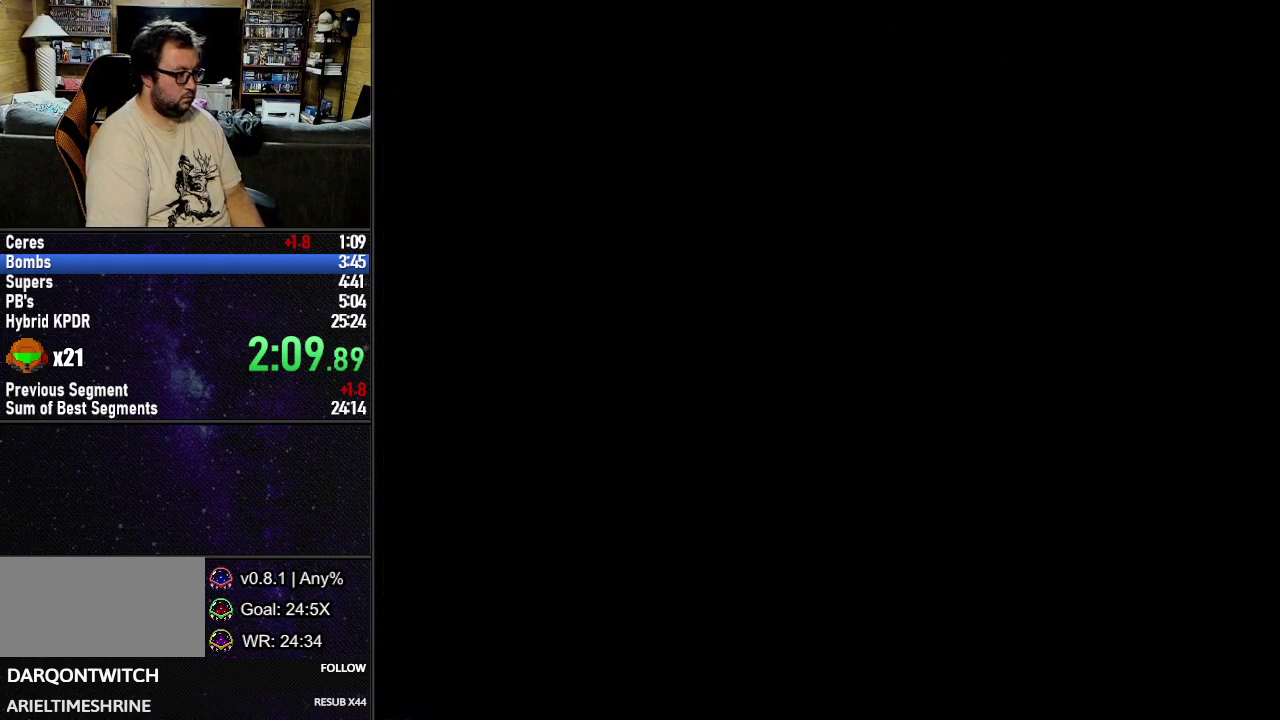
Gameplay with a controller (Nintendo layout); each line is a JSON object with the inputs held at the frame after it. "events" lists button and stick changes between this image and that frame as [ms after this image, input, new state], when the widget could be followed in between. Not read: L3 R3.
{"buttons": [], "events": []}
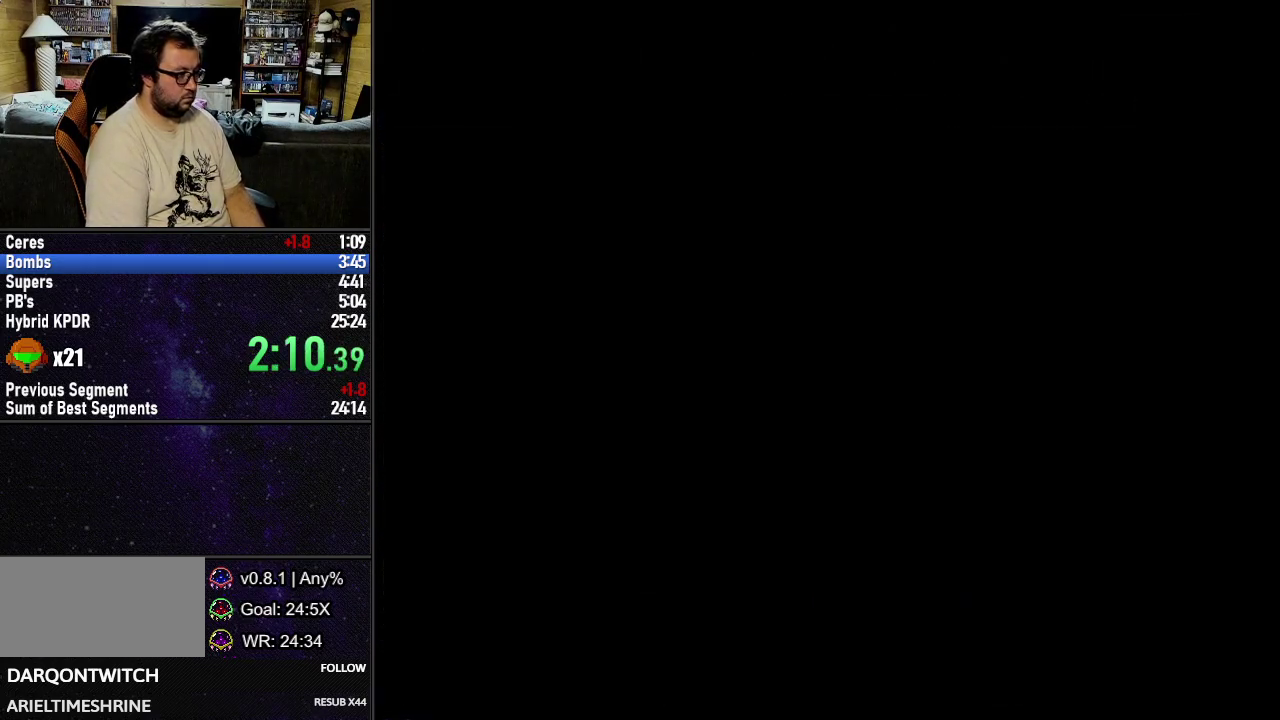
{"buttons": ["L1", "DPAD_DOWN"], "events": [[150, "DPAD_DOWN", "down"], [150, "L1", "down"]]}
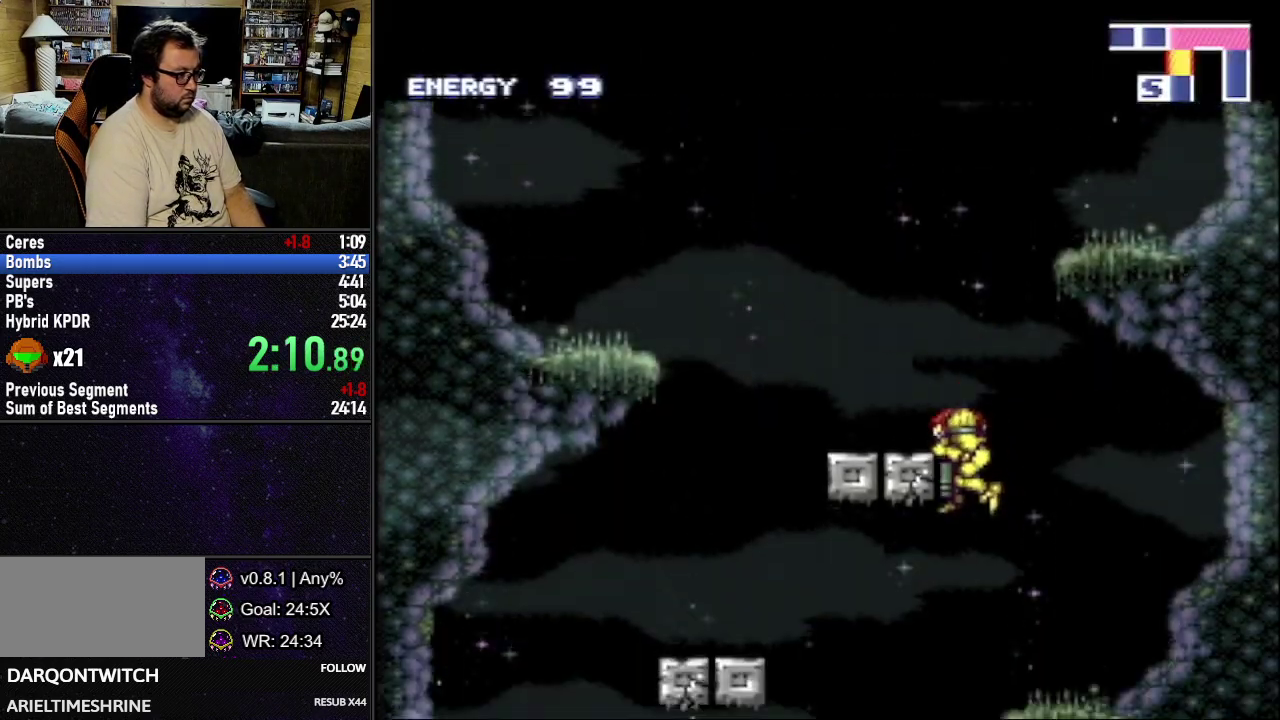
{"buttons": ["L1", "DPAD_DOWN"], "events": []}
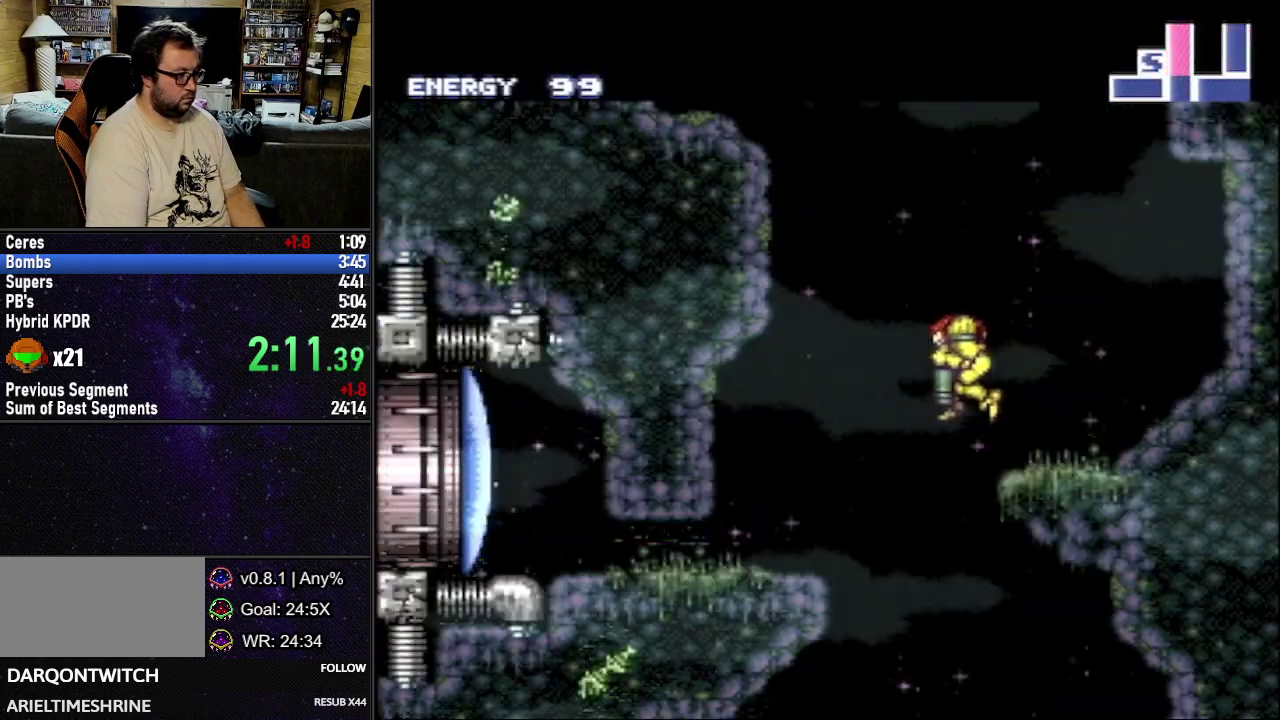
{"buttons": ["L1", "DPAD_DOWN"], "events": [[383, "Y", "down"], [450, "Y", "up"]]}
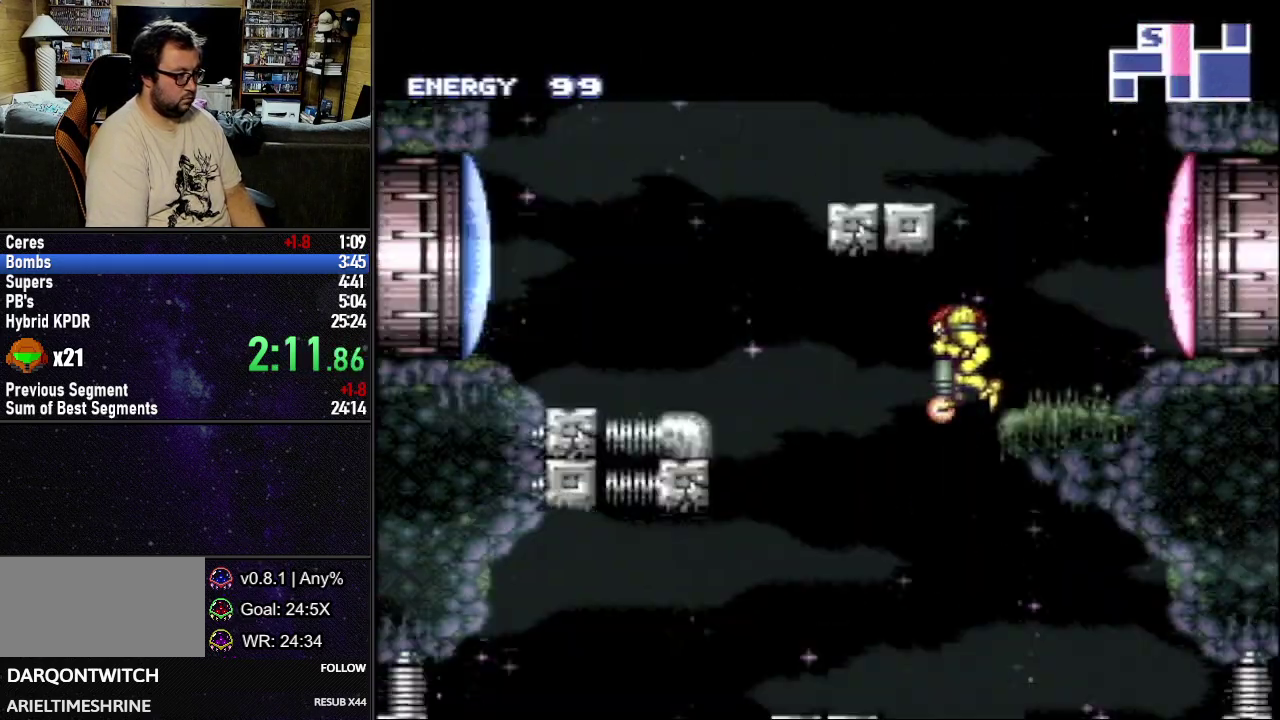
{"buttons": ["L1", "DPAD_LEFT"], "events": [[183, "DPAD_DOWN", "up"], [333, "DPAD_LEFT", "down"]]}
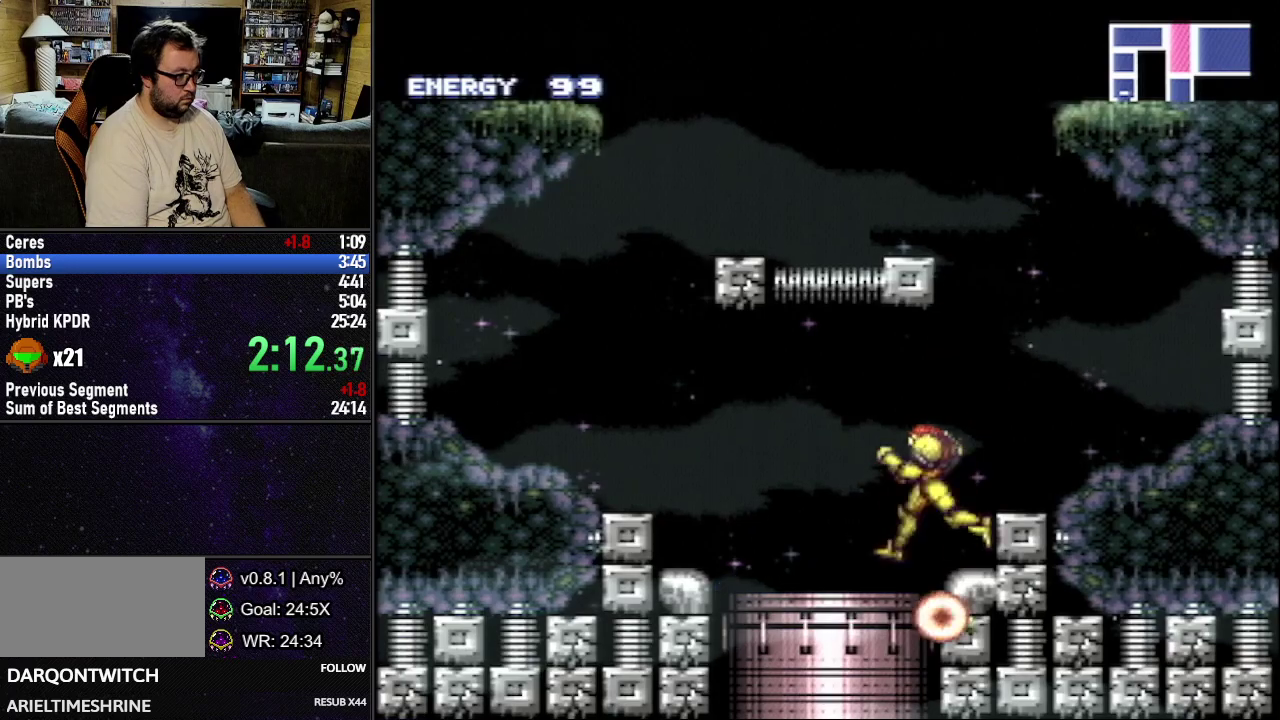
{"buttons": ["L1", "DPAD_RIGHT"], "events": [[17, "DPAD_LEFT", "up"], [50, "DPAD_RIGHT", "down"]]}
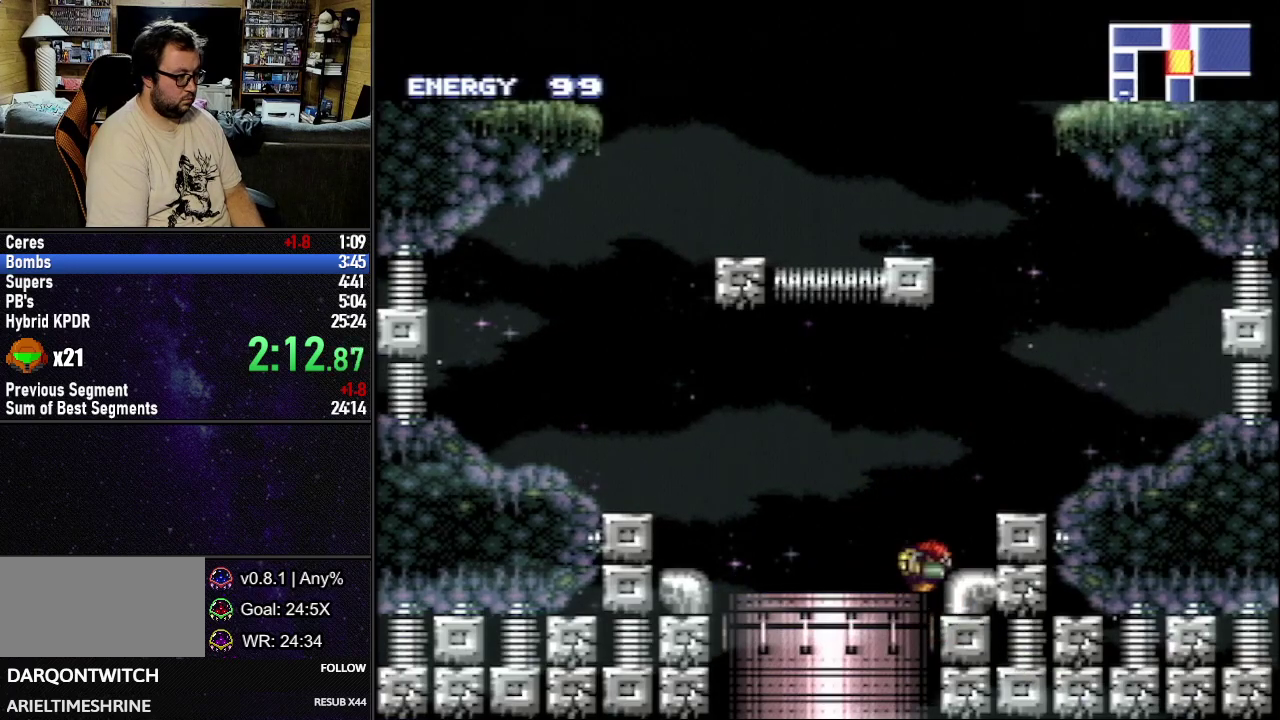
{"buttons": [], "events": [[183, "DPAD_RIGHT", "up"], [233, "L1", "up"]]}
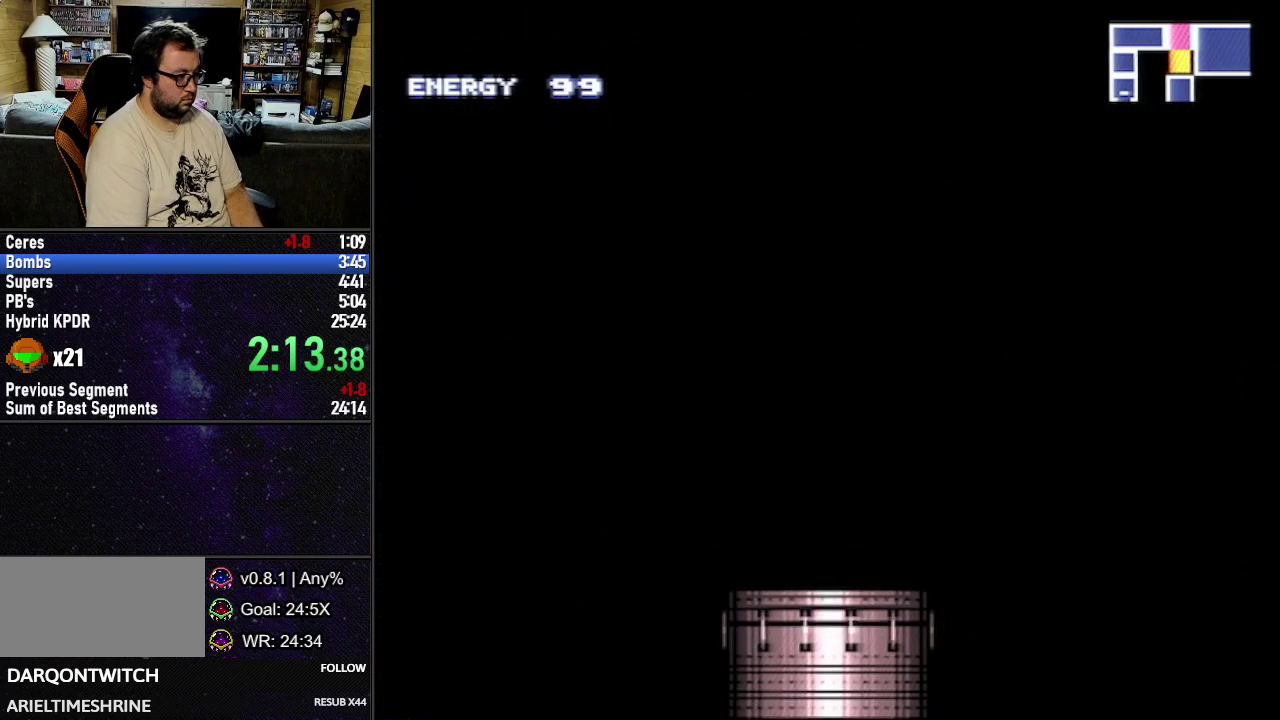
{"buttons": ["DPAD_RIGHT"], "events": [[483, "DPAD_RIGHT", "down"]]}
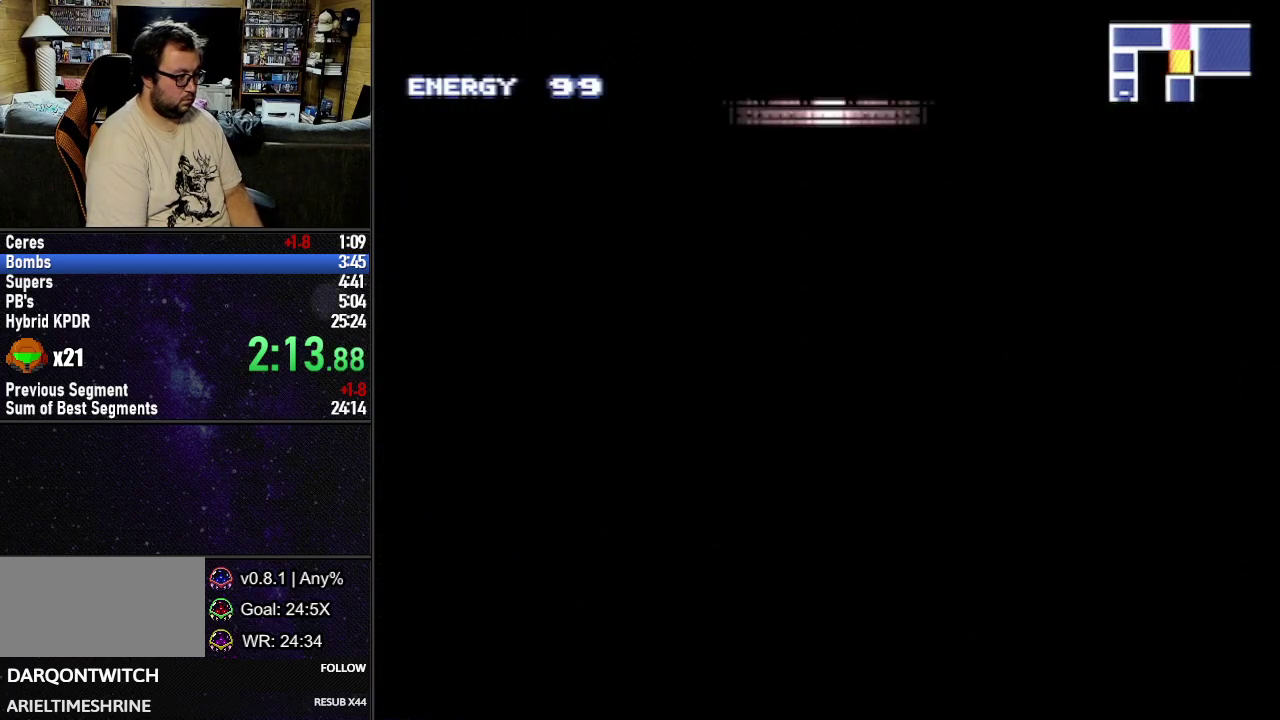
{"buttons": ["Y", "L1", "R1", "DPAD_RIGHT"], "events": [[33, "L1", "down"], [233, "DPAD_RIGHT", "up"], [333, "R1", "down"], [333, "Y", "down"], [400, "DPAD_RIGHT", "down"]]}
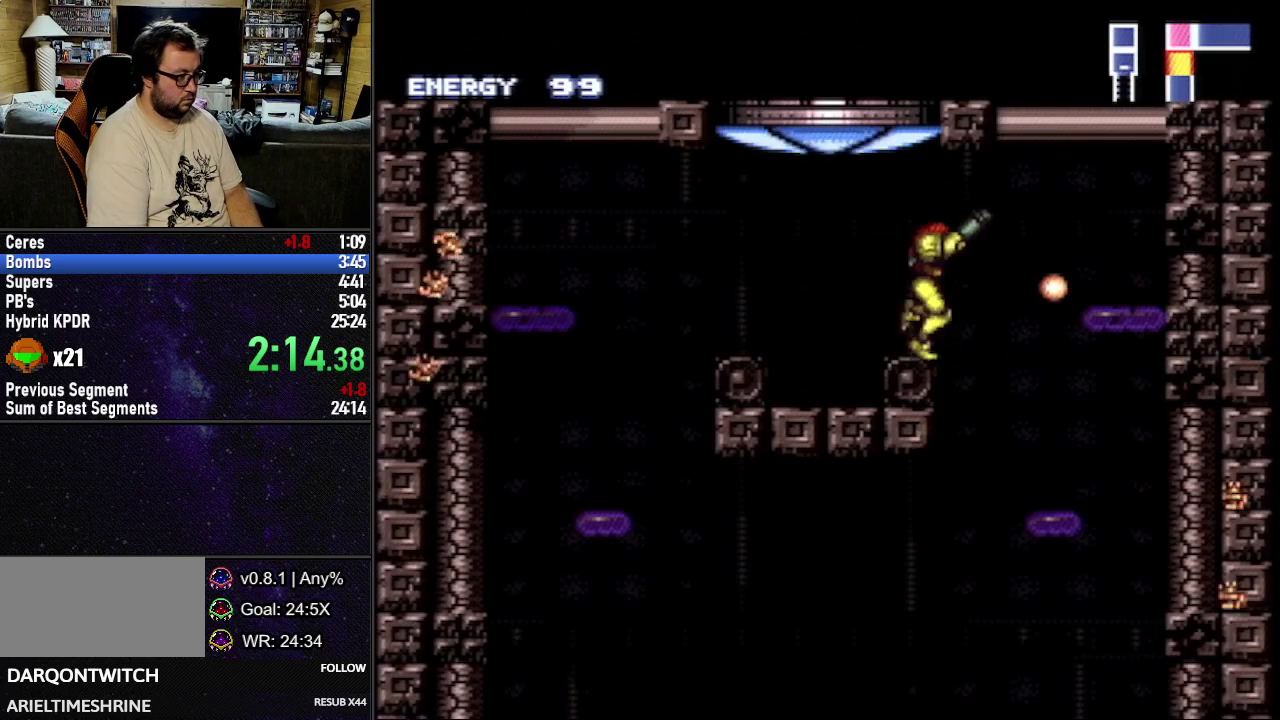
{"buttons": ["L1"], "events": [[200, "R1", "up"], [200, "Y", "up"], [350, "DPAD_RIGHT", "up"], [367, "DPAD_LEFT", "down"], [483, "DPAD_LEFT", "up"]]}
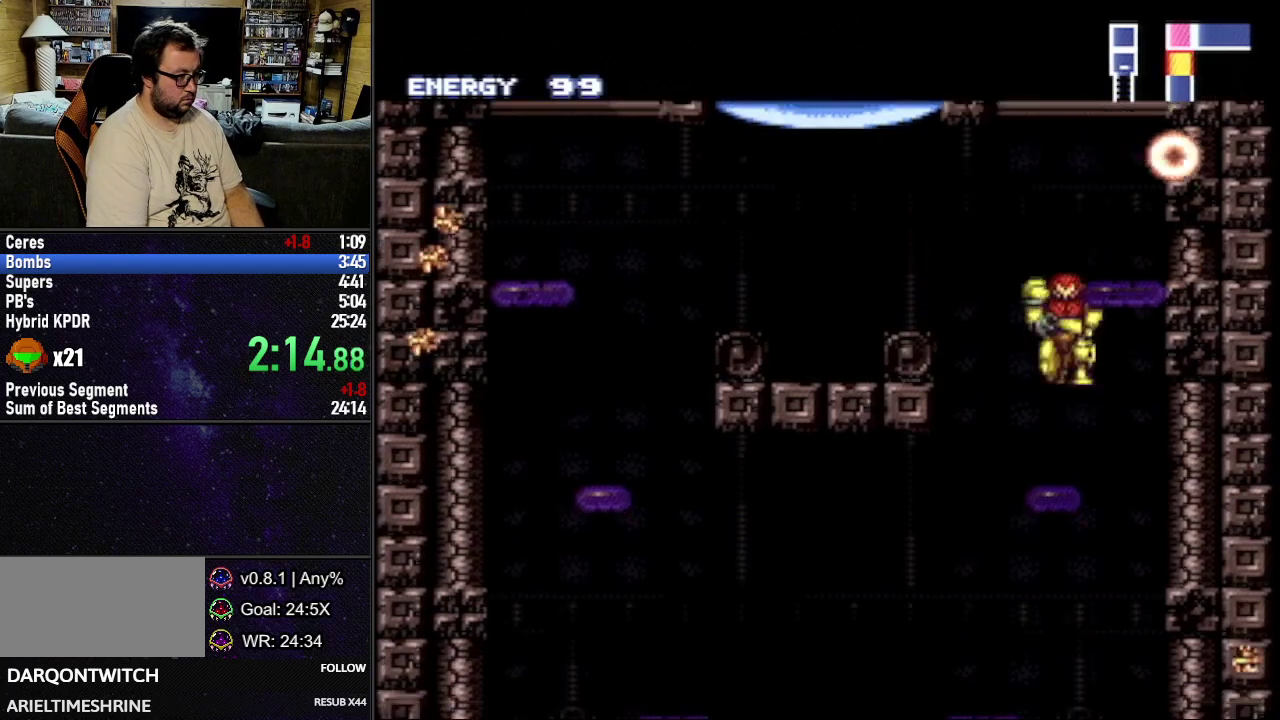
{"buttons": ["L1", "DPAD_RIGHT"], "events": [[33, "Y", "down"], [50, "R1", "down"], [100, "DPAD_RIGHT", "down"], [200, "B", "down"], [217, "R1", "up"], [233, "Y", "up"], [300, "B", "up"]]}
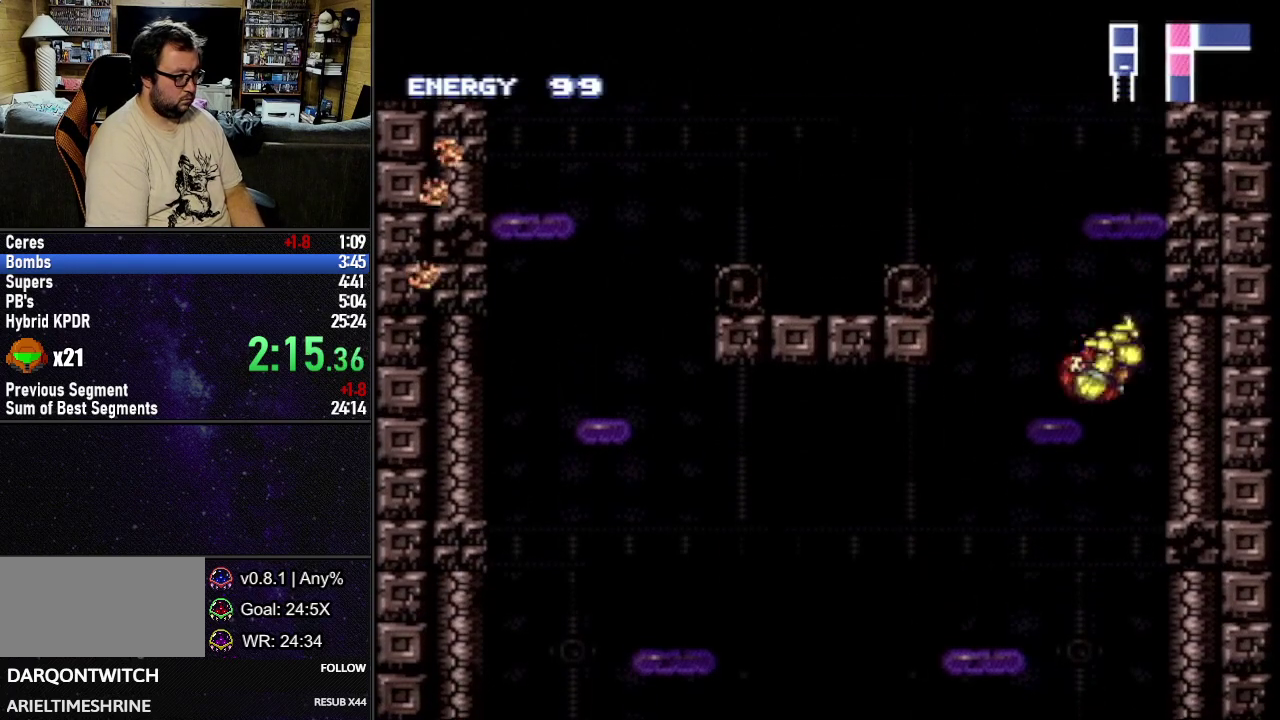
{"buttons": [], "events": [[467, "DPAD_RIGHT", "up"], [483, "L1", "up"]]}
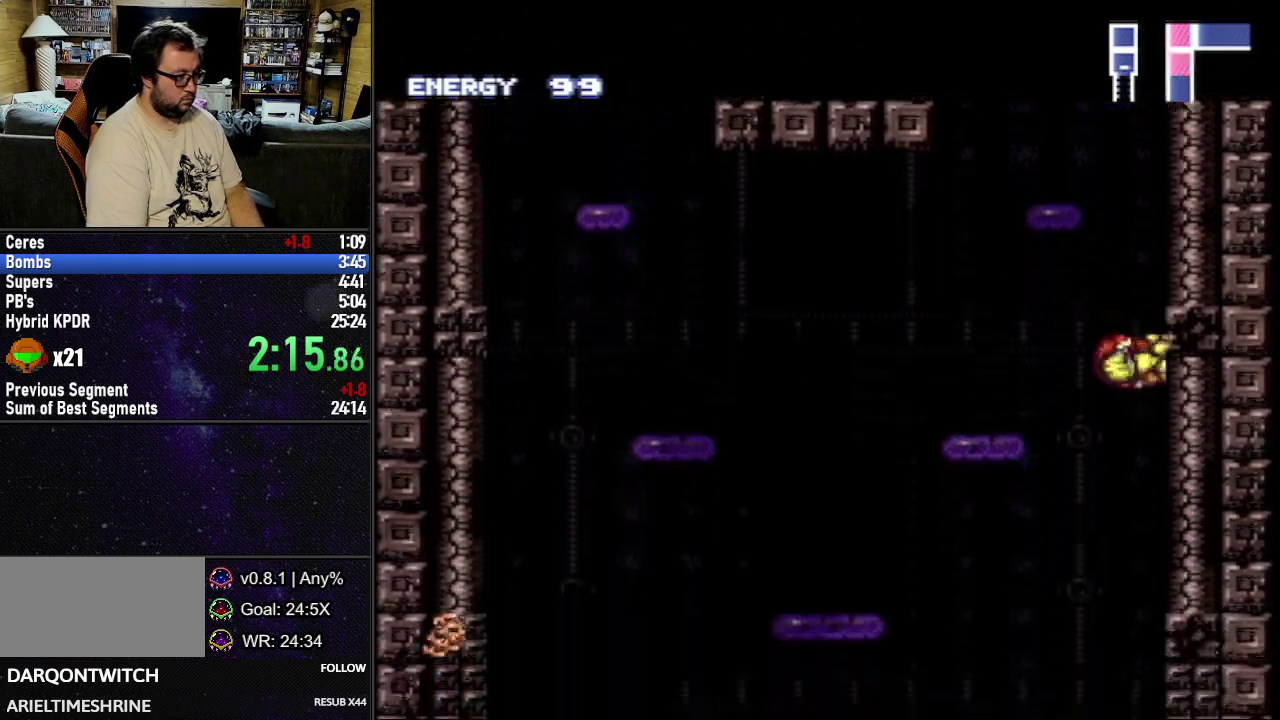
{"buttons": [], "events": []}
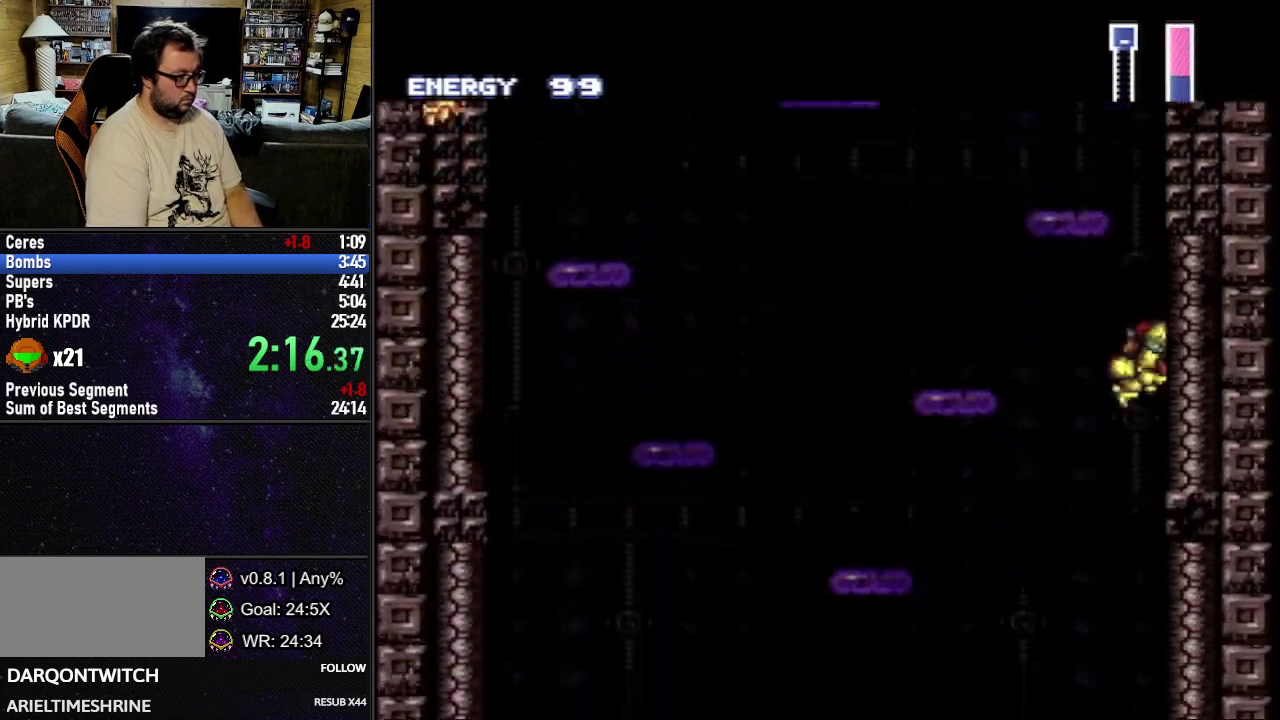
{"buttons": ["L1"], "events": [[333, "L1", "down"]]}
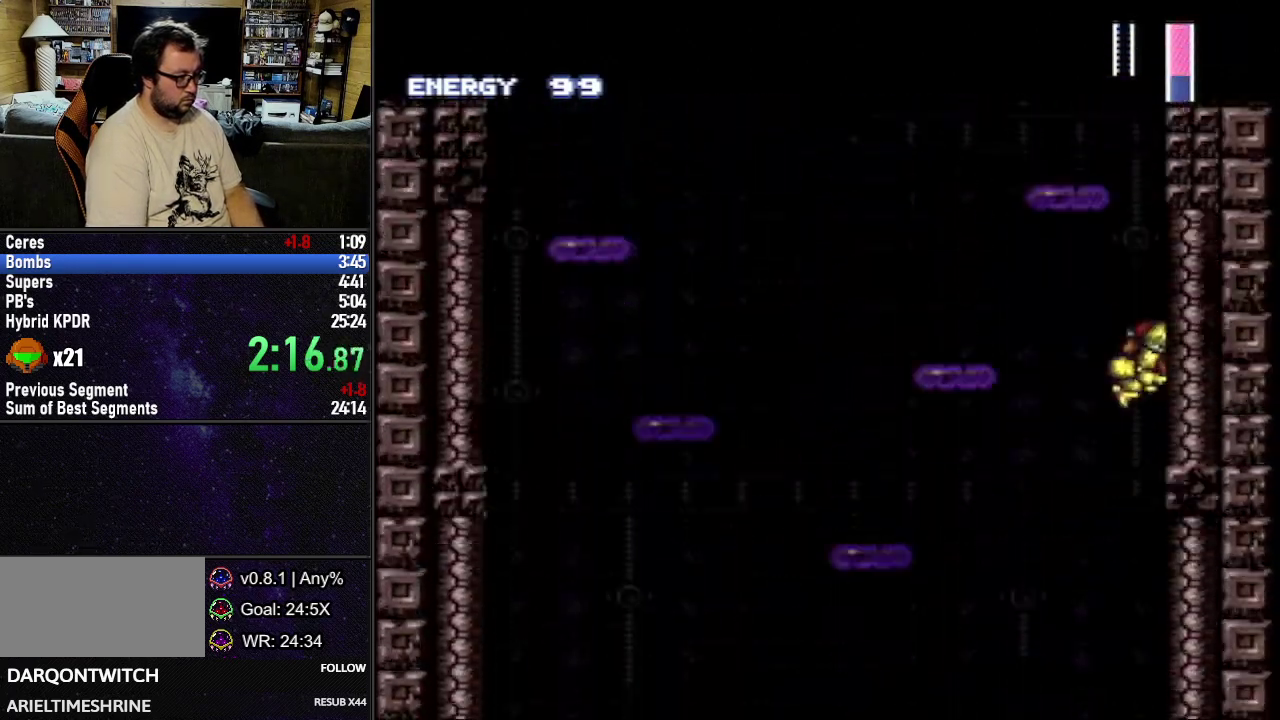
{"buttons": ["L1"], "events": []}
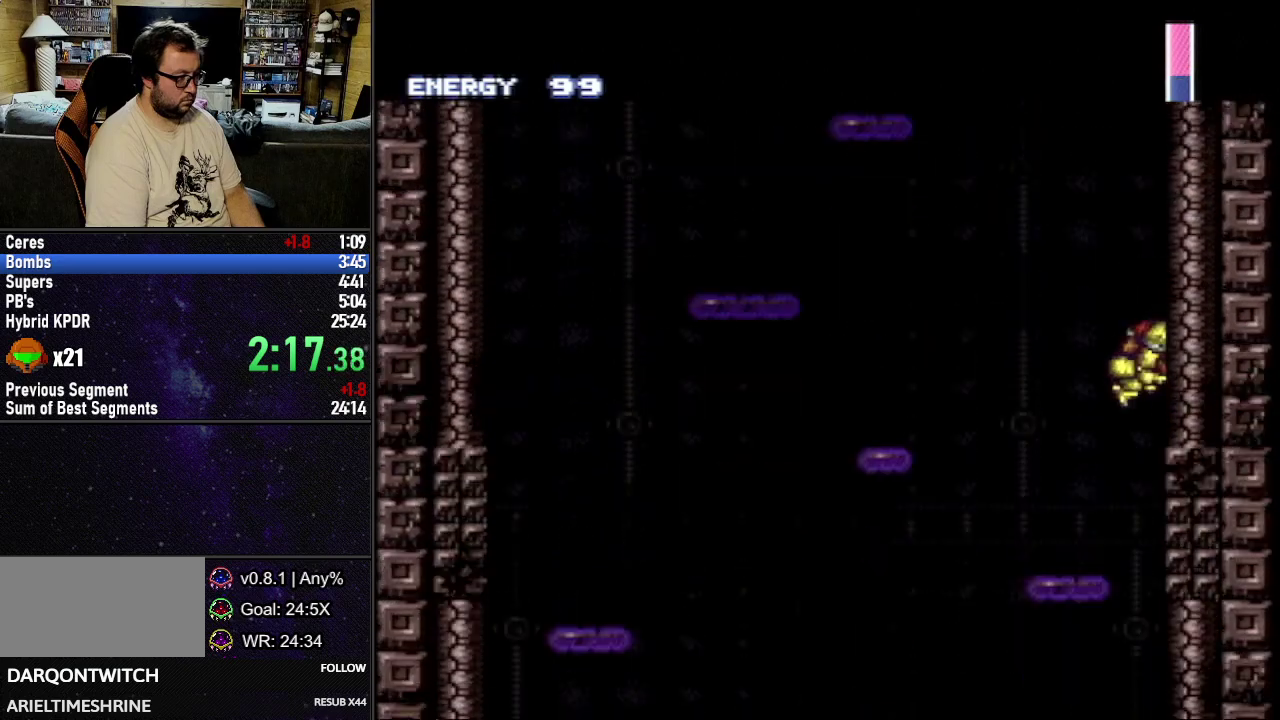
{"buttons": ["L1"], "events": []}
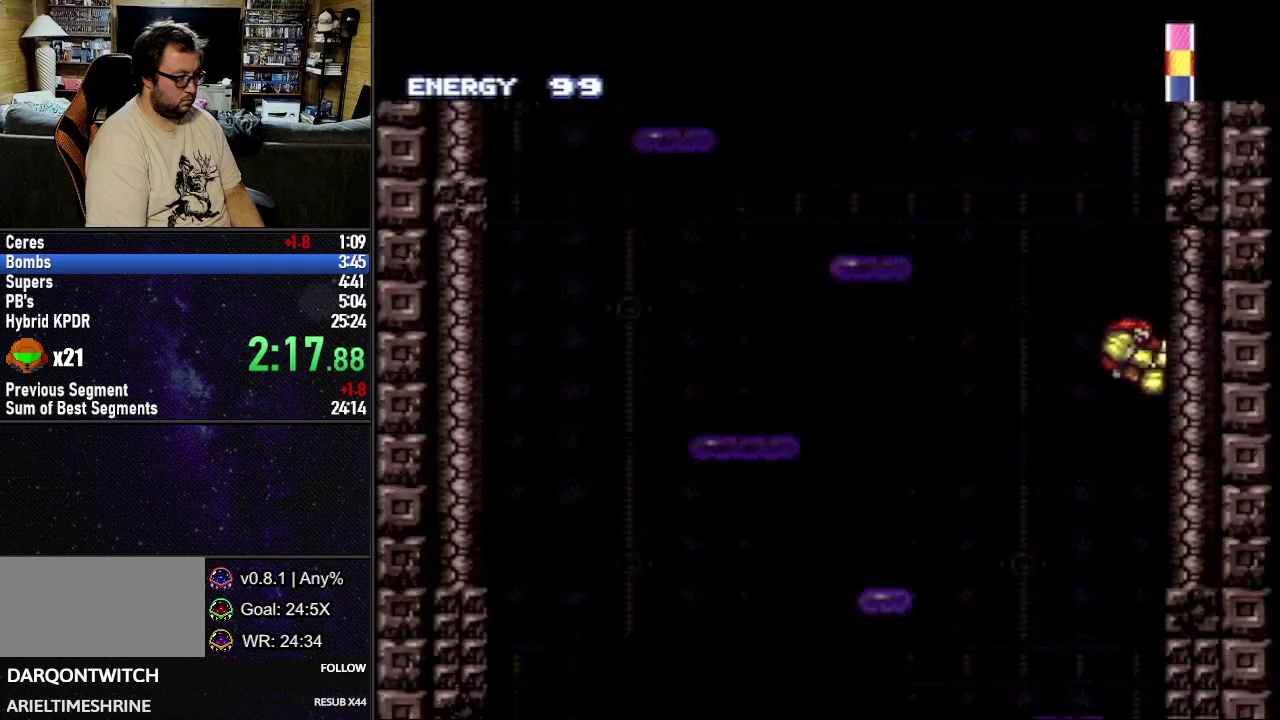
{"buttons": ["L1", "DPAD_RIGHT"], "events": [[33, "DPAD_LEFT", "down"], [183, "DPAD_LEFT", "up"], [350, "DPAD_RIGHT", "down"]]}
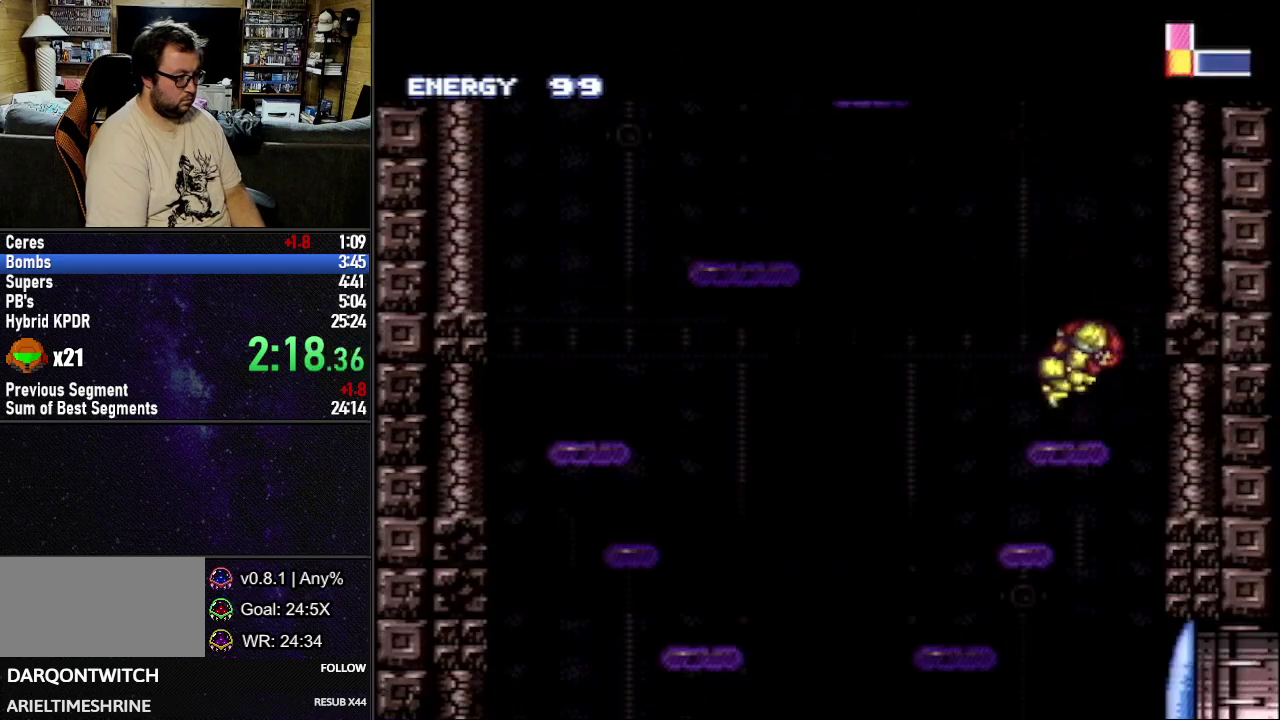
{"buttons": ["Y", "L1", "DPAD_DOWN"], "events": [[100, "Y", "down"], [217, "Y", "up"], [400, "DPAD_DOWN", "down"], [433, "DPAD_RIGHT", "up"], [500, "Y", "down"]]}
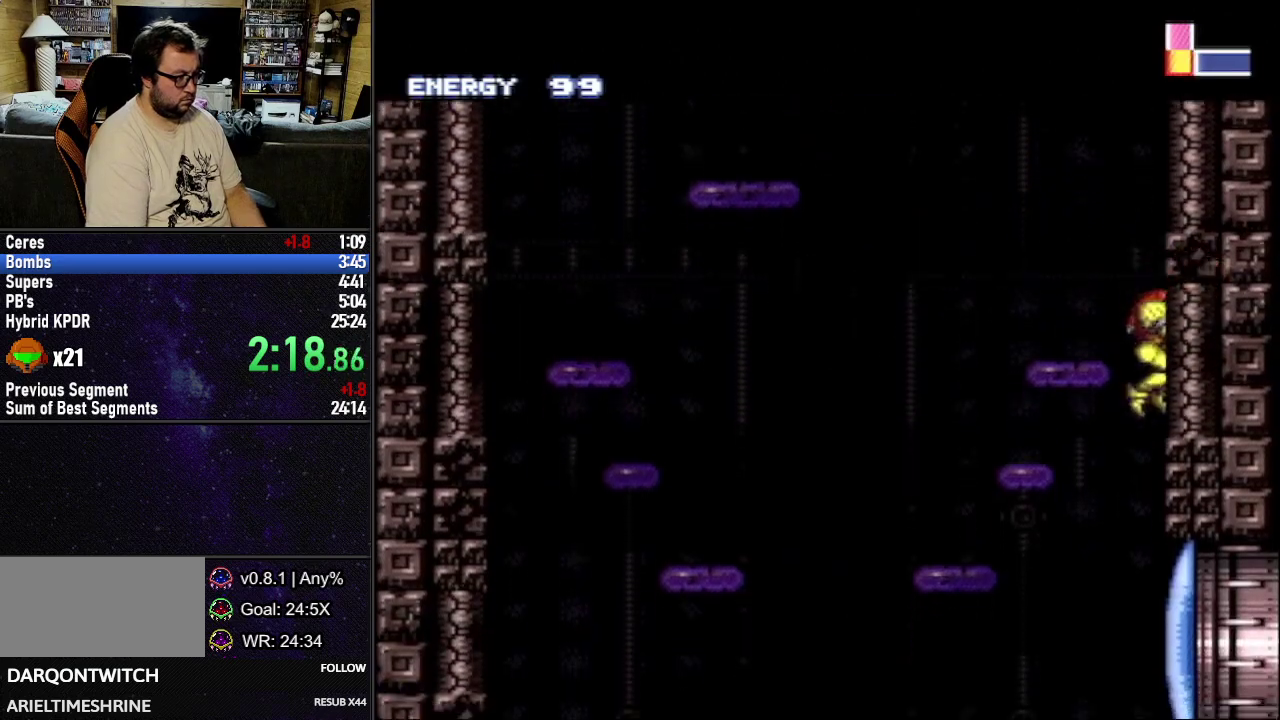
{"buttons": ["L1", "DPAD_RIGHT"], "events": [[50, "DPAD_DOWN", "up"], [50, "DPAD_RIGHT", "down"], [50, "Y", "up"]]}
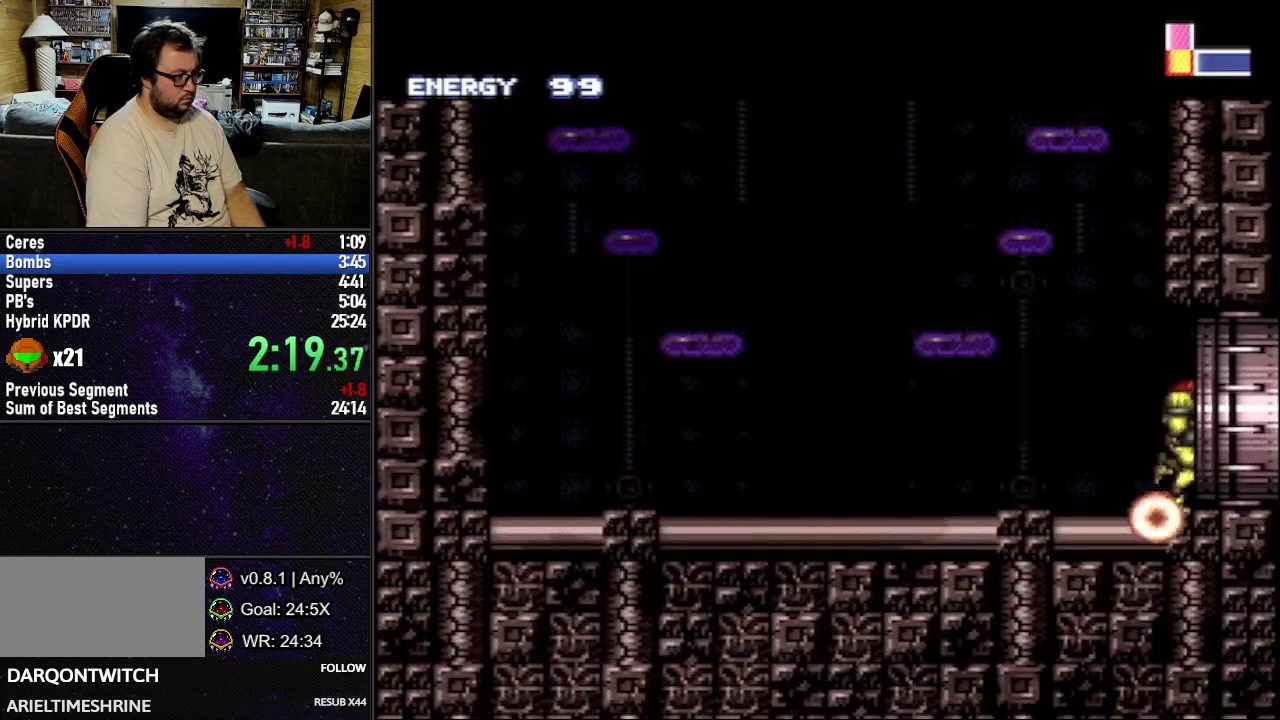
{"buttons": [], "events": [[233, "DPAD_RIGHT", "up"], [300, "L1", "up"]]}
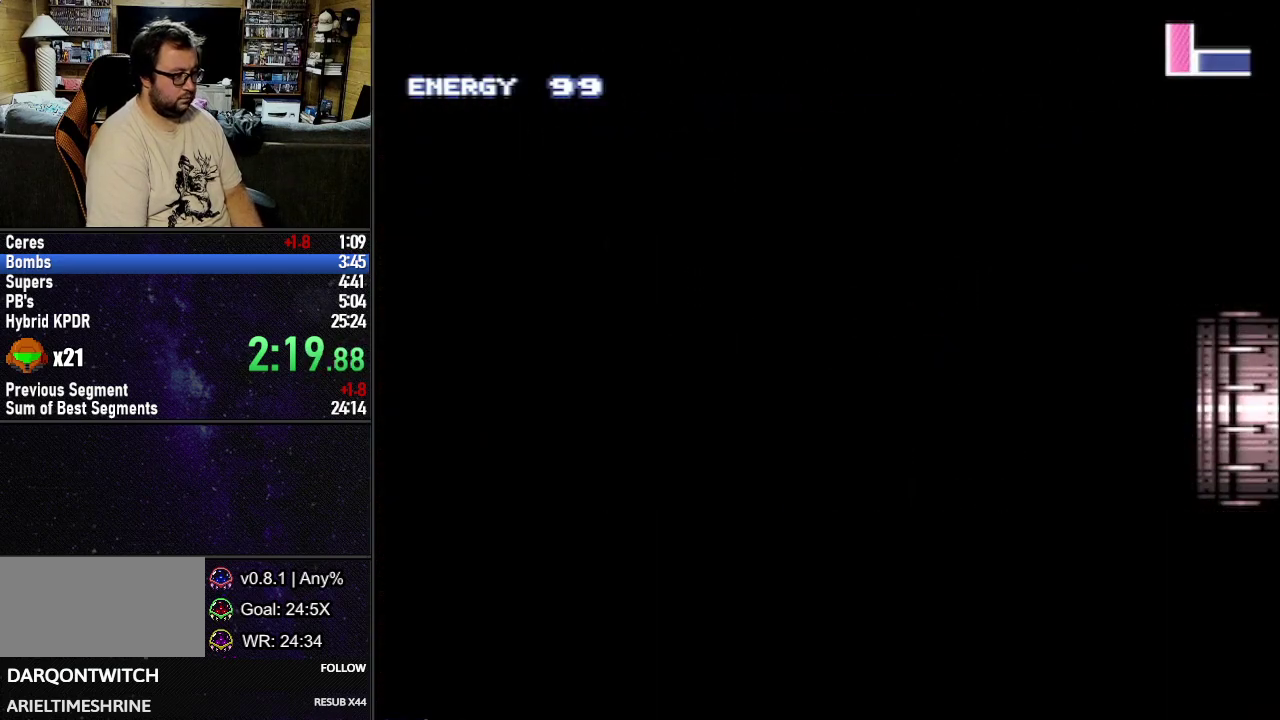
{"buttons": ["DPAD_RIGHT"], "events": [[500, "DPAD_RIGHT", "down"]]}
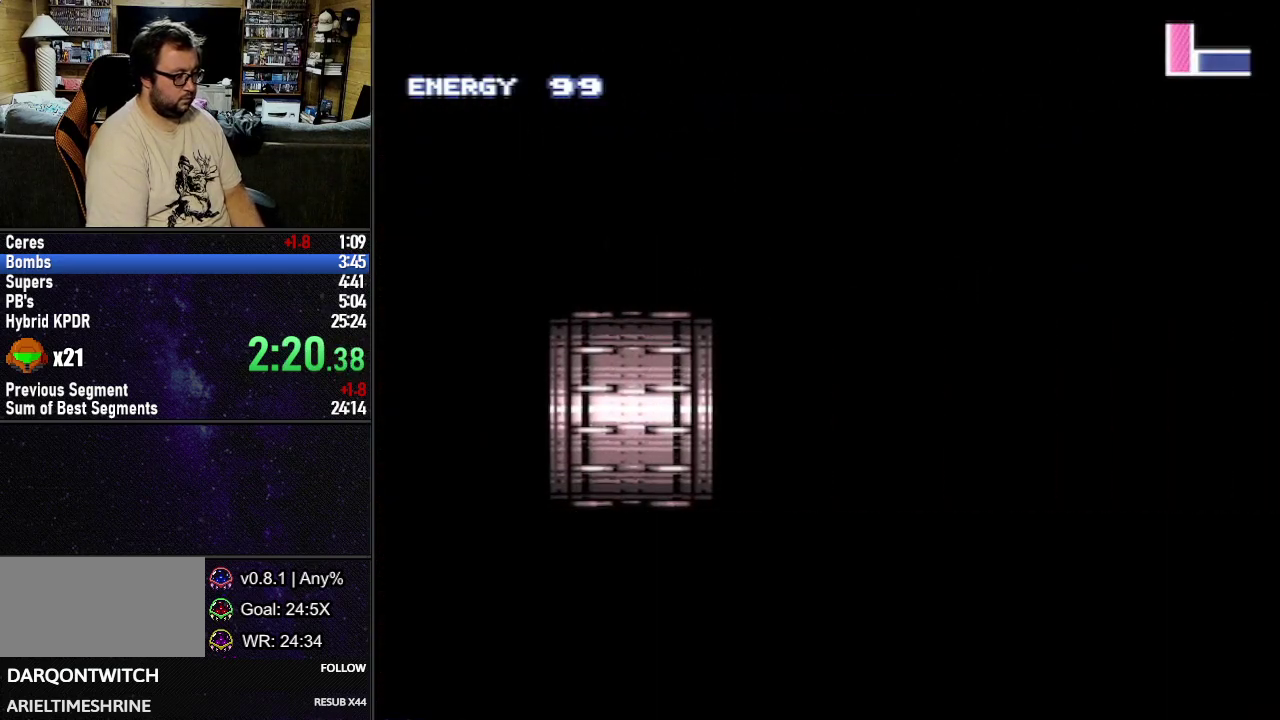
{"buttons": ["L1", "DPAD_RIGHT"], "events": [[33, "L1", "down"]]}
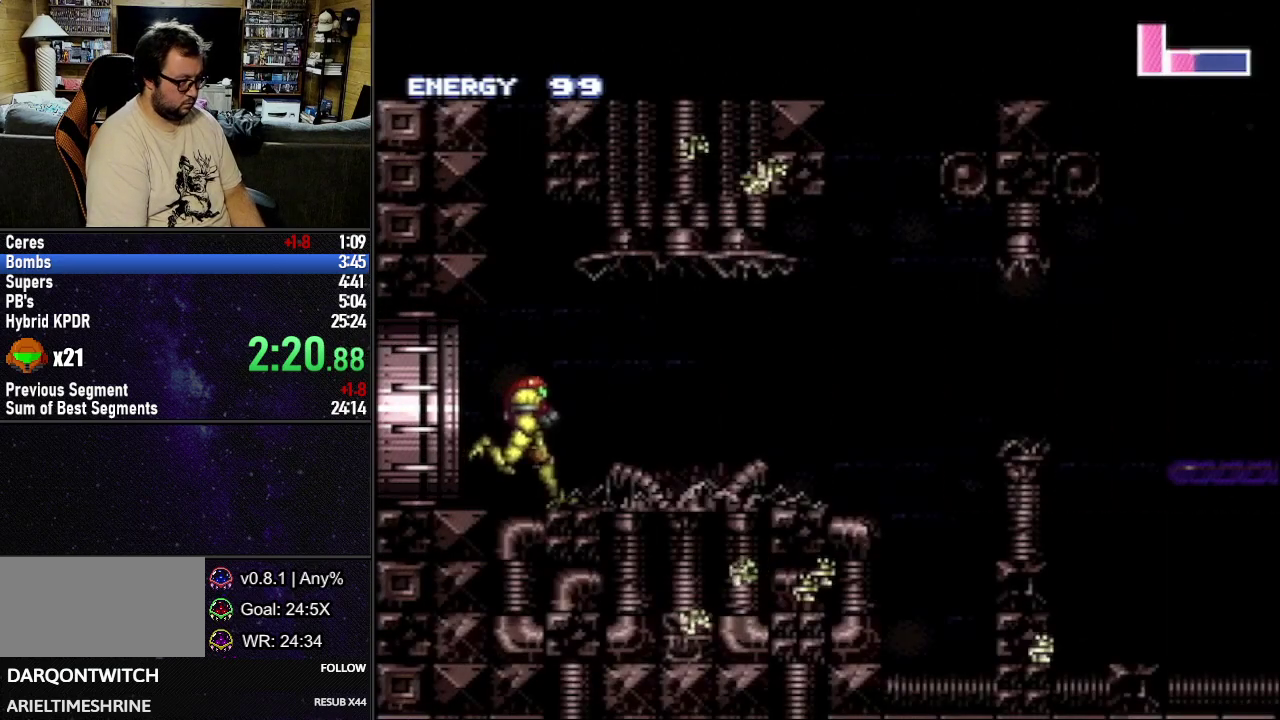
{"buttons": ["L1", "DPAD_RIGHT"], "events": [[317, "B", "down"], [450, "B", "up"]]}
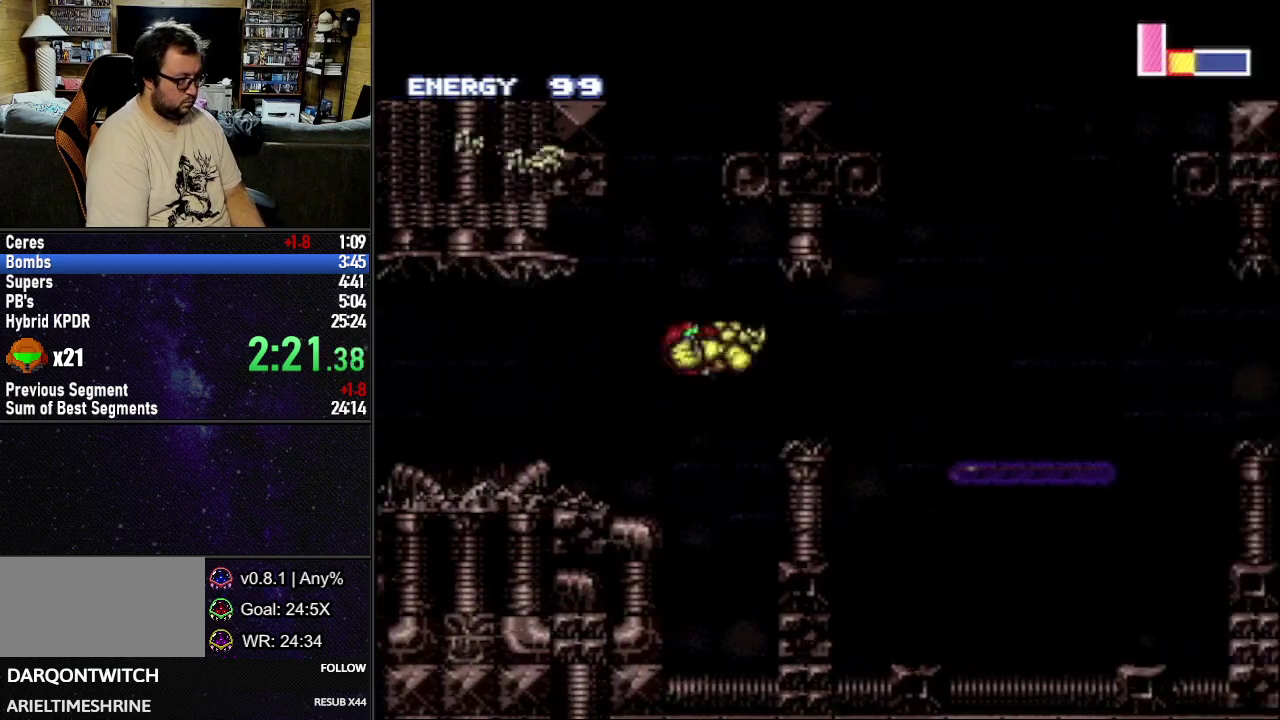
{"buttons": ["B", "L1", "DPAD_RIGHT"], "events": [[483, "B", "down"]]}
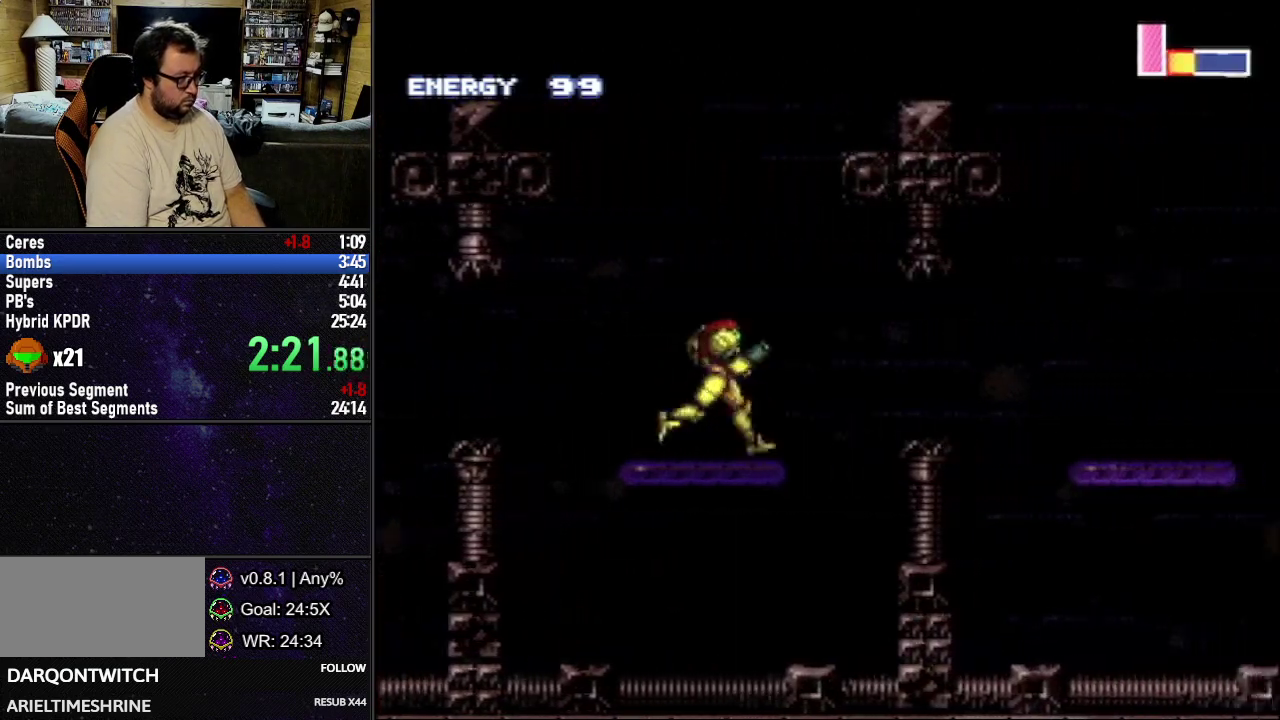
{"buttons": ["L1", "DPAD_RIGHT"], "events": [[100, "B", "up"]]}
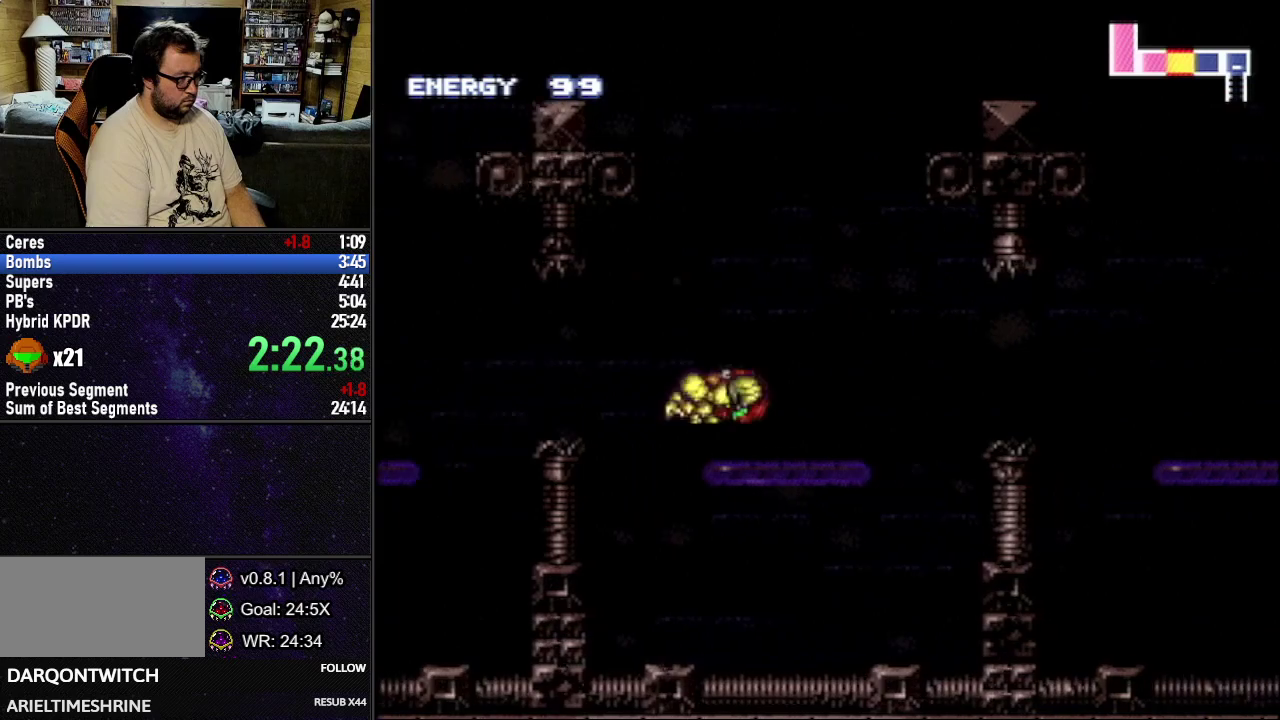
{"buttons": ["L1", "DPAD_RIGHT"], "events": [[150, "B", "down"], [267, "B", "up"]]}
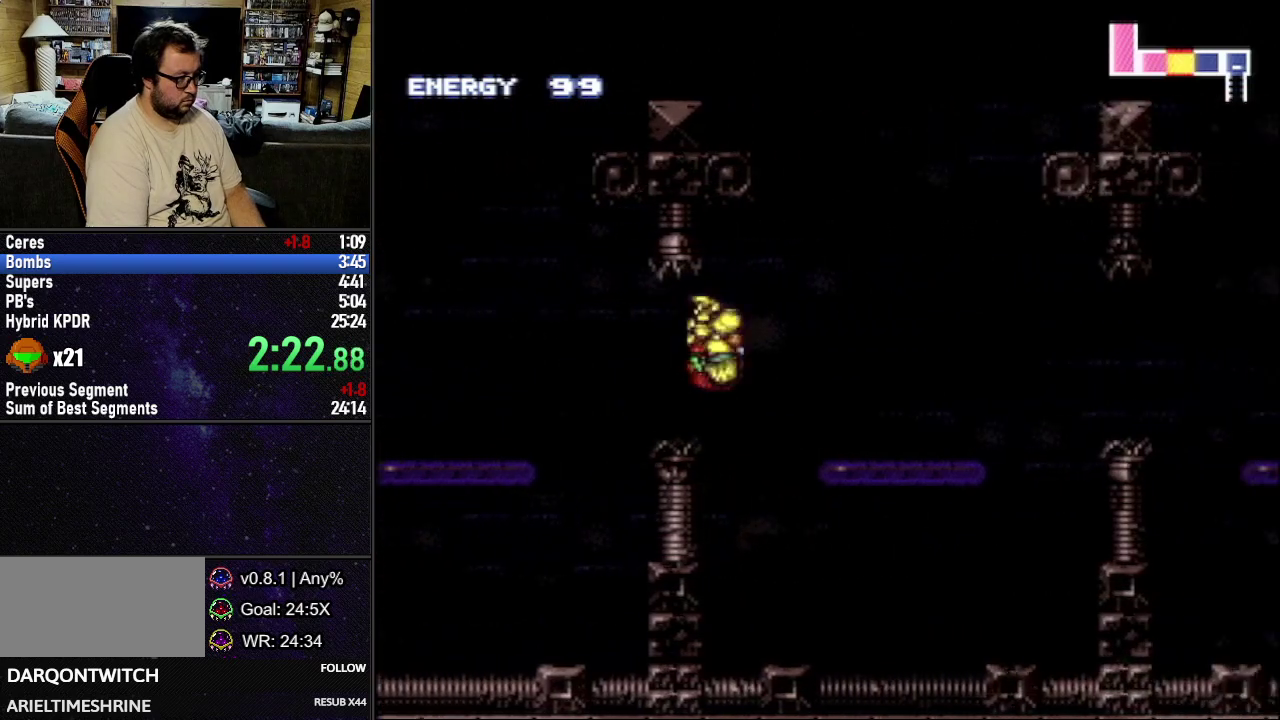
{"buttons": ["L1", "DPAD_RIGHT"], "events": [[83, "Y", "down"], [167, "Y", "up"], [283, "B", "down"], [383, "B", "up"]]}
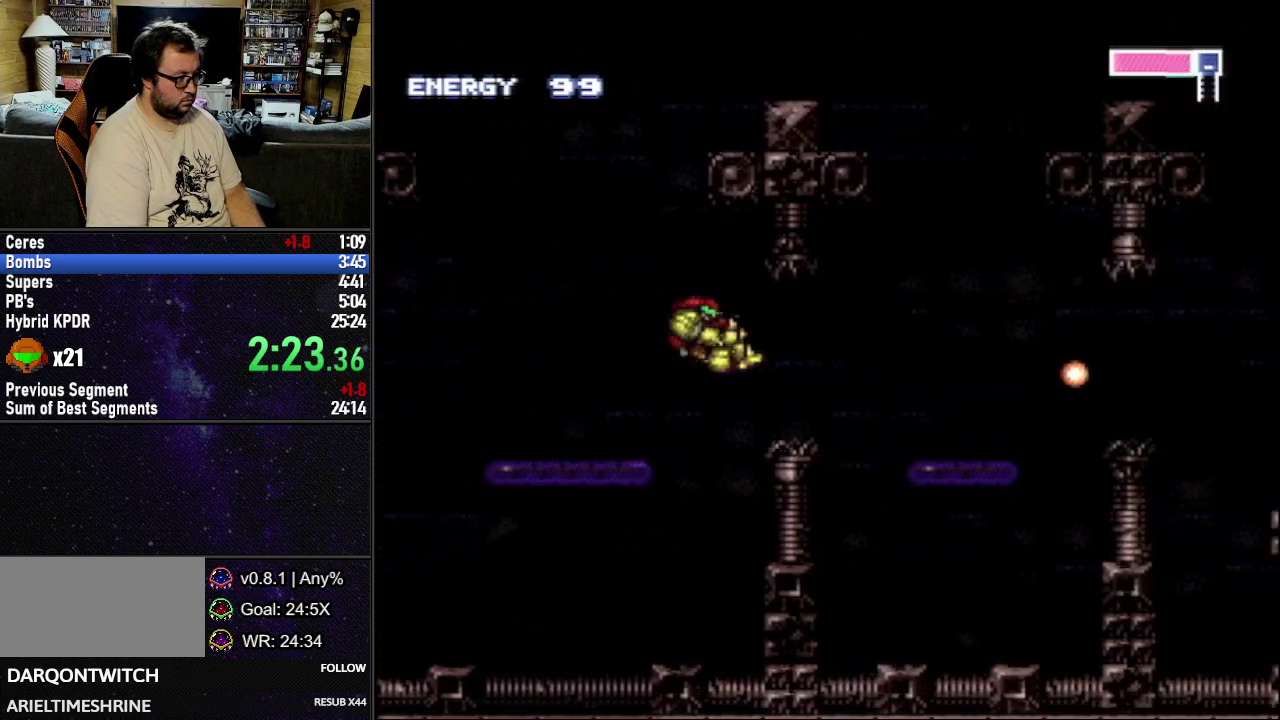
{"buttons": ["L1", "DPAD_RIGHT"], "events": [[300, "B", "down"], [383, "B", "up"]]}
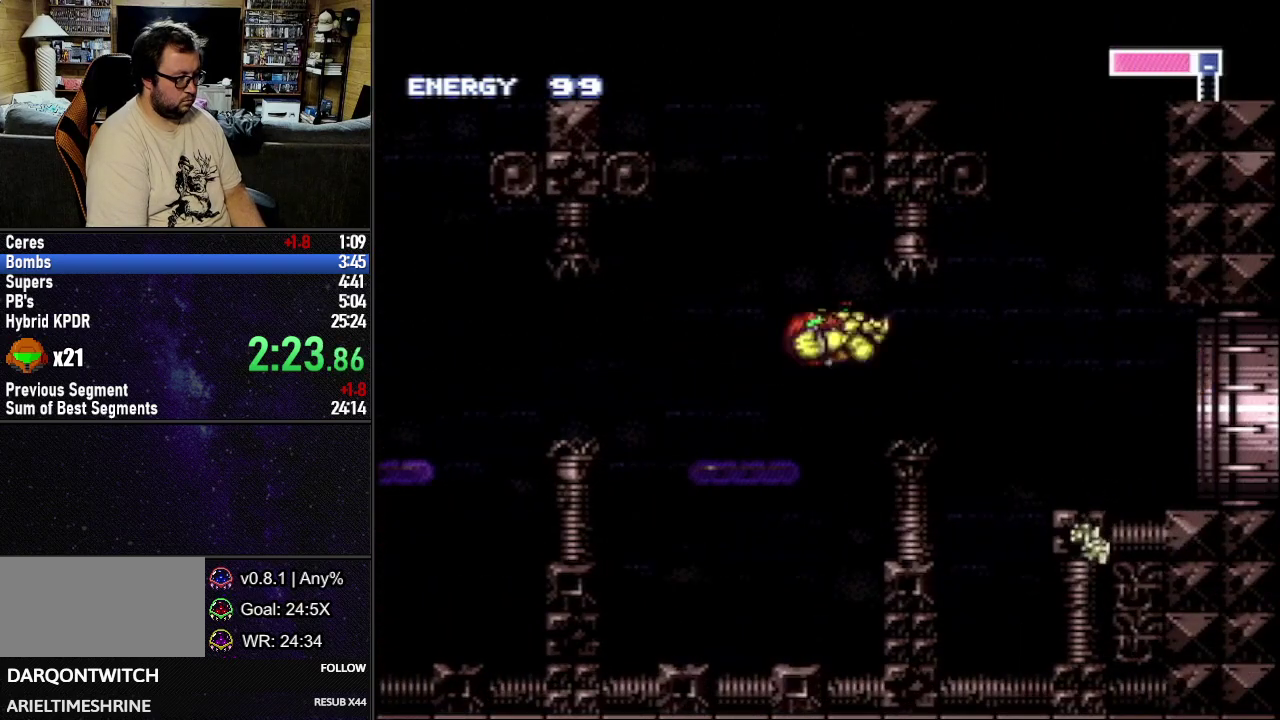
{"buttons": ["L1", "DPAD_RIGHT"], "events": []}
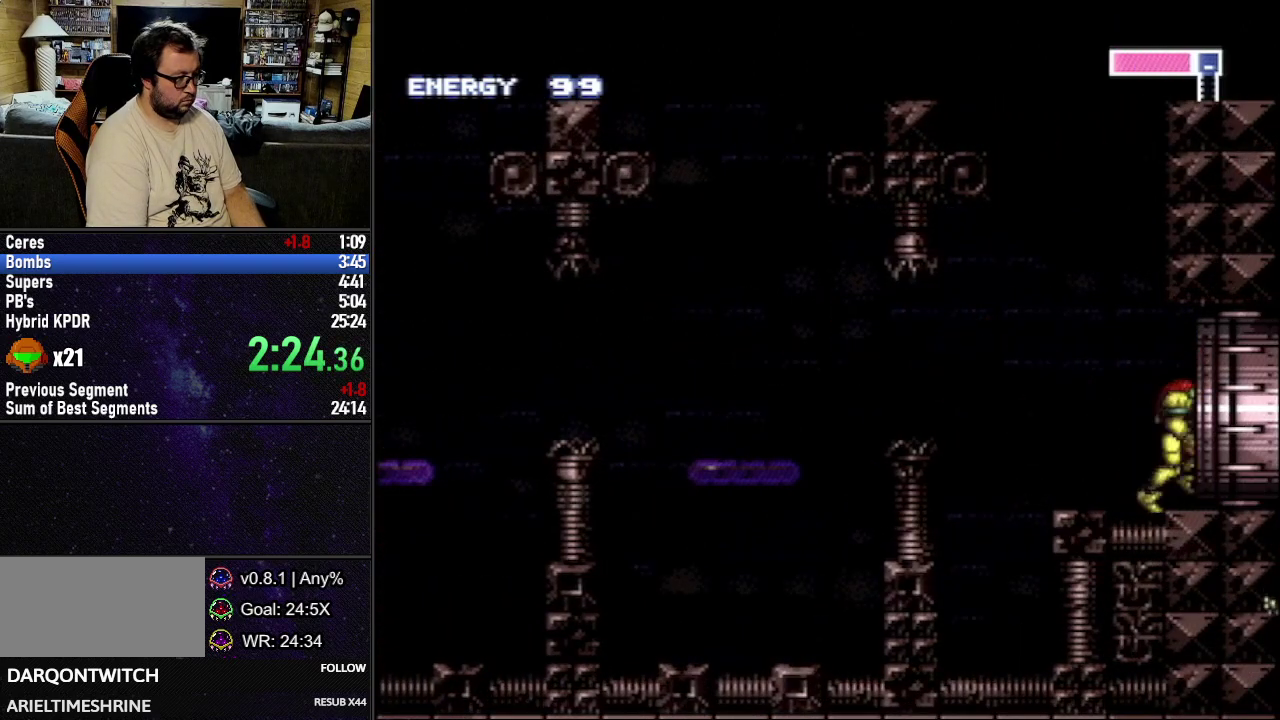
{"buttons": [], "events": [[283, "DPAD_RIGHT", "up"], [367, "L1", "up"]]}